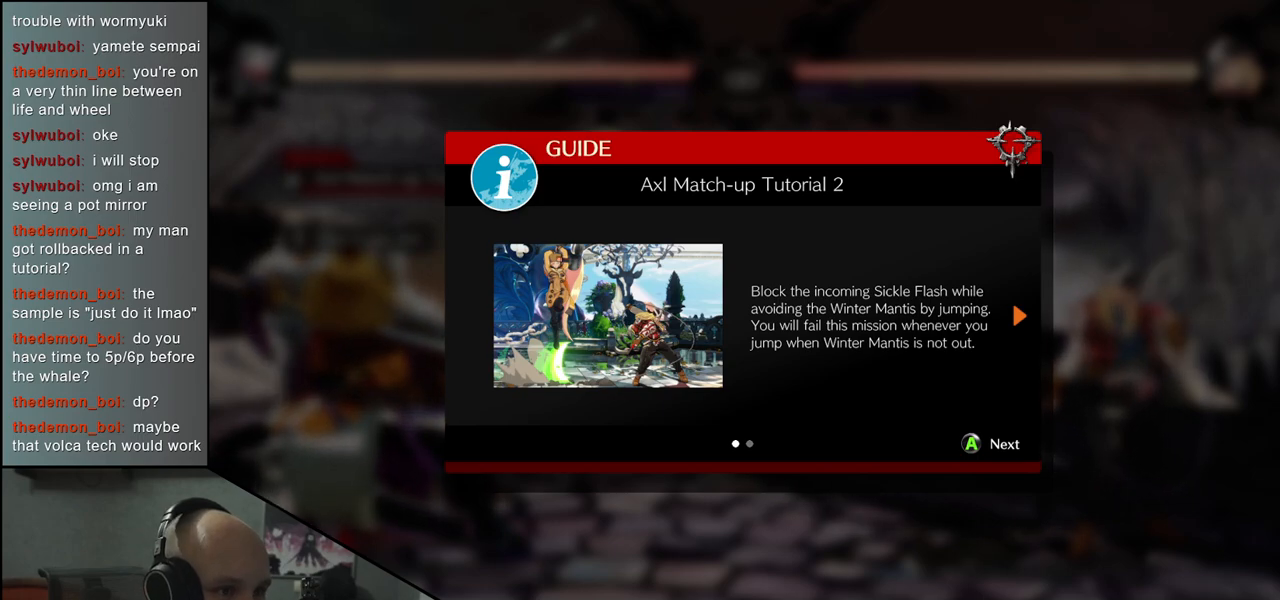
Gameplay with a controller (arcade stick); each line is a JSON object with the inputs held at the frame after it. "events" lists button and stick changes between this image and that frame as [ms after this image, input, new state], when the widget could be followed in between. Not read: L3 R3 SELECT START.
{"buttons": [], "left_stick": "center", "events": [[217, "L1", "down"], [333, "L1", "up"]]}
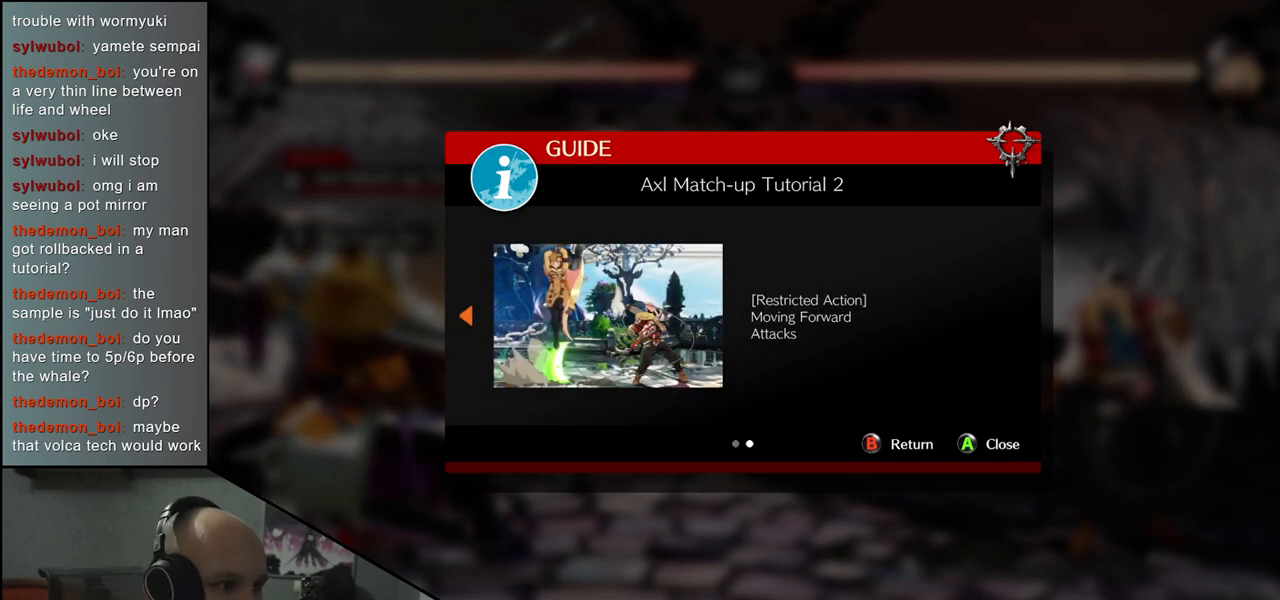
{"buttons": [], "left_stick": "center", "events": []}
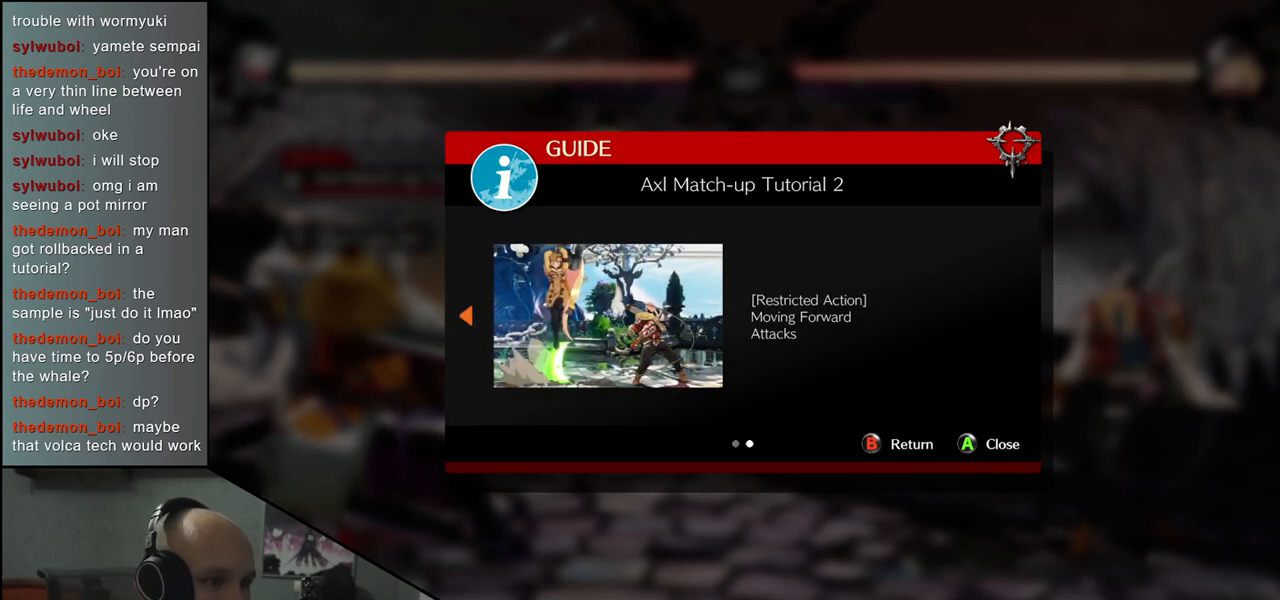
{"buttons": [], "left_stick": "center", "events": [[400, "L1", "down"], [483, "L1", "up"]]}
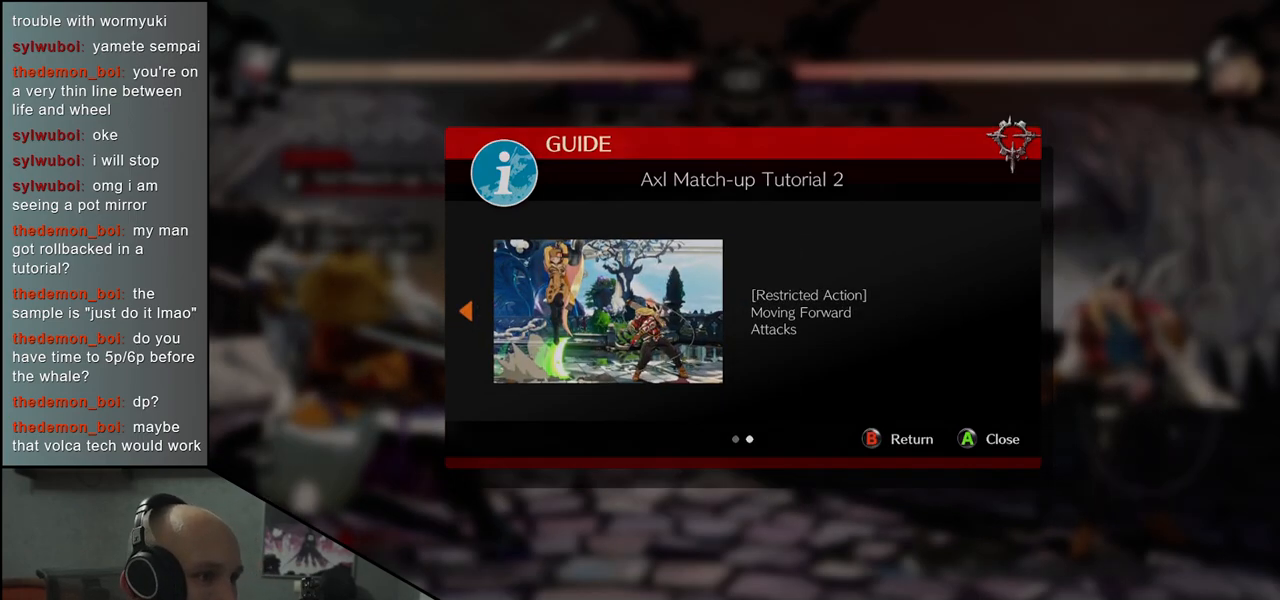
{"buttons": [], "left_stick": "center", "events": []}
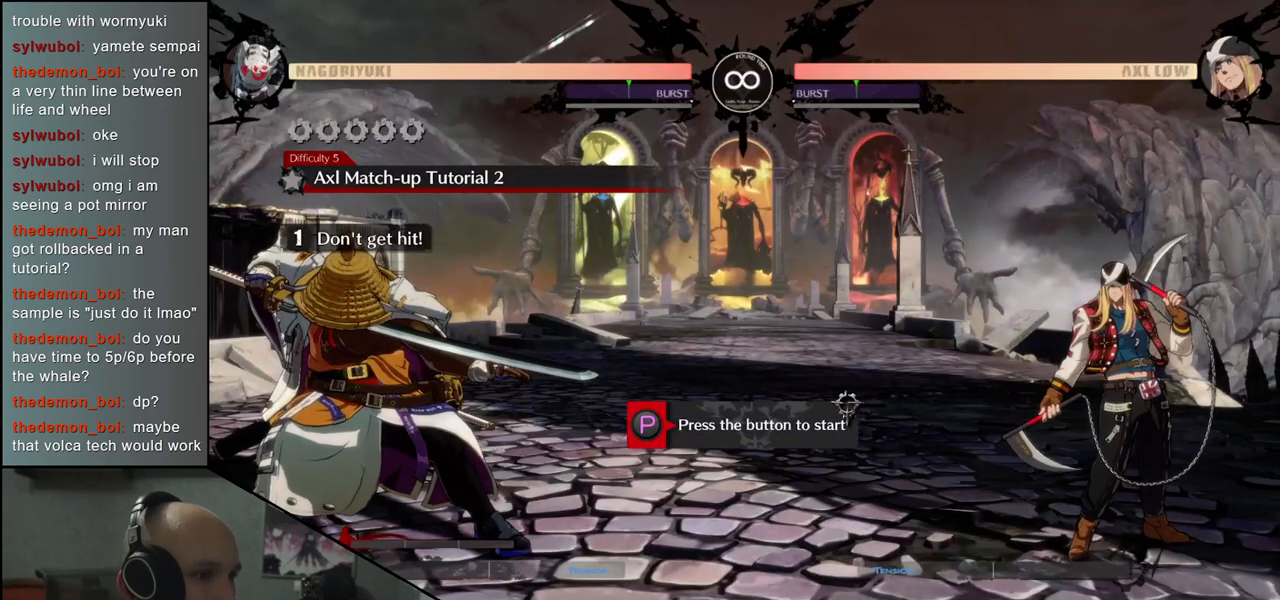
{"buttons": [], "left_stick": "left", "events": [[17, "left_stick", "left"], [283, "R1", "down"], [367, "R1", "up"]]}
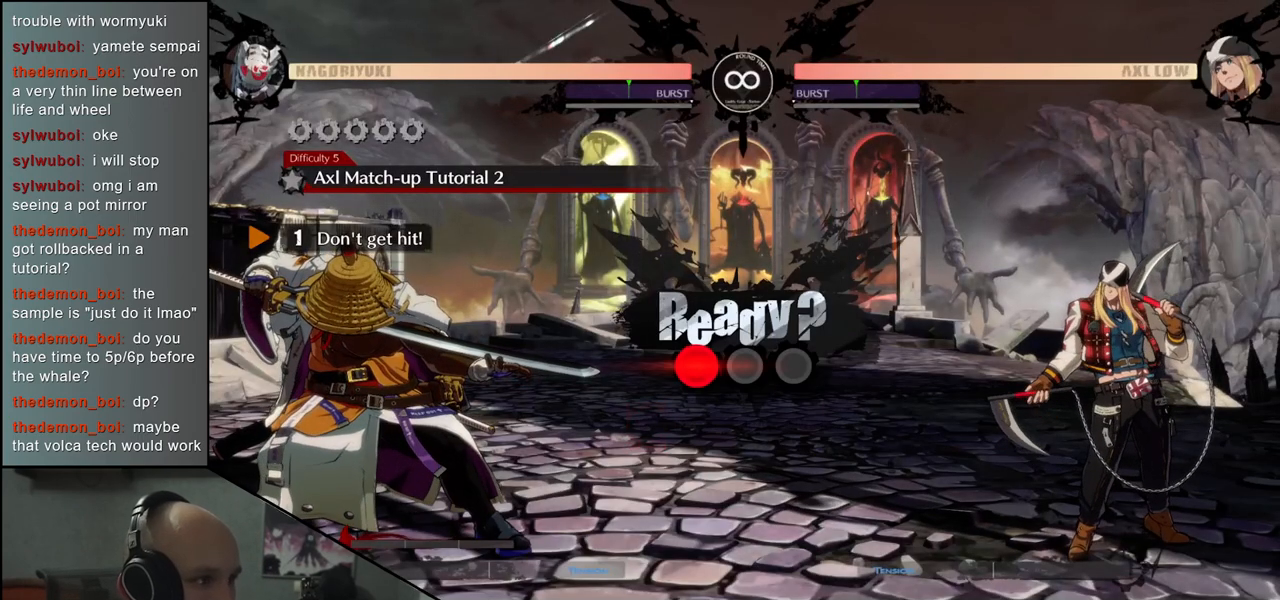
{"buttons": [], "left_stick": "down-left", "events": [[150, "left_stick", "down-left"]]}
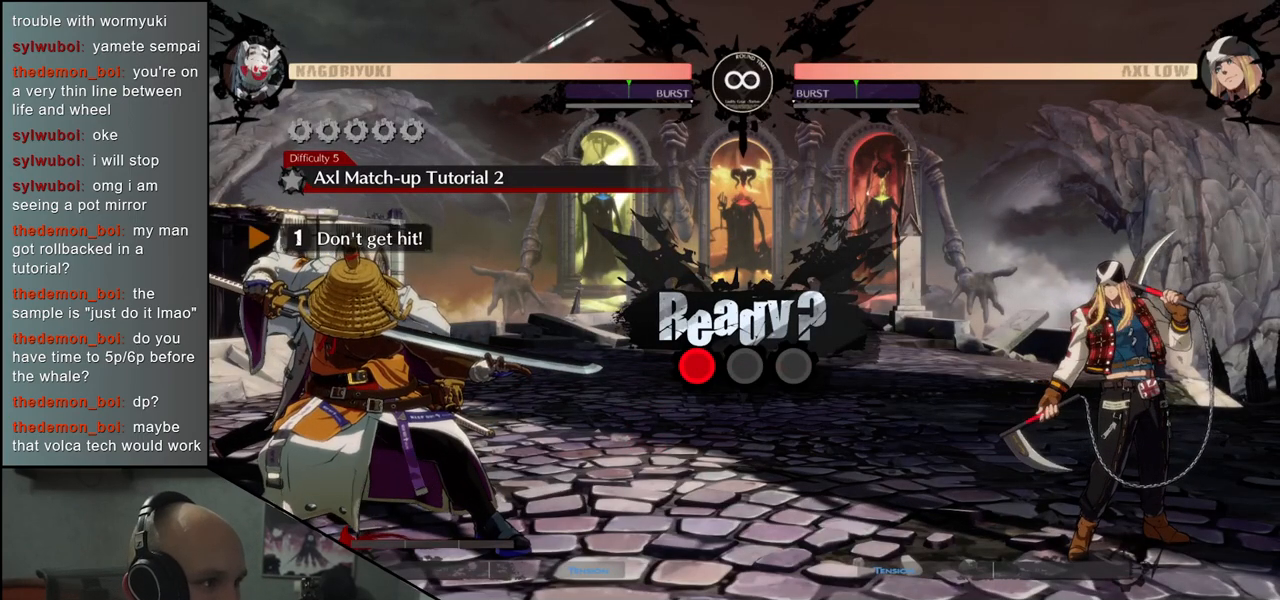
{"buttons": [], "left_stick": "down-left", "events": []}
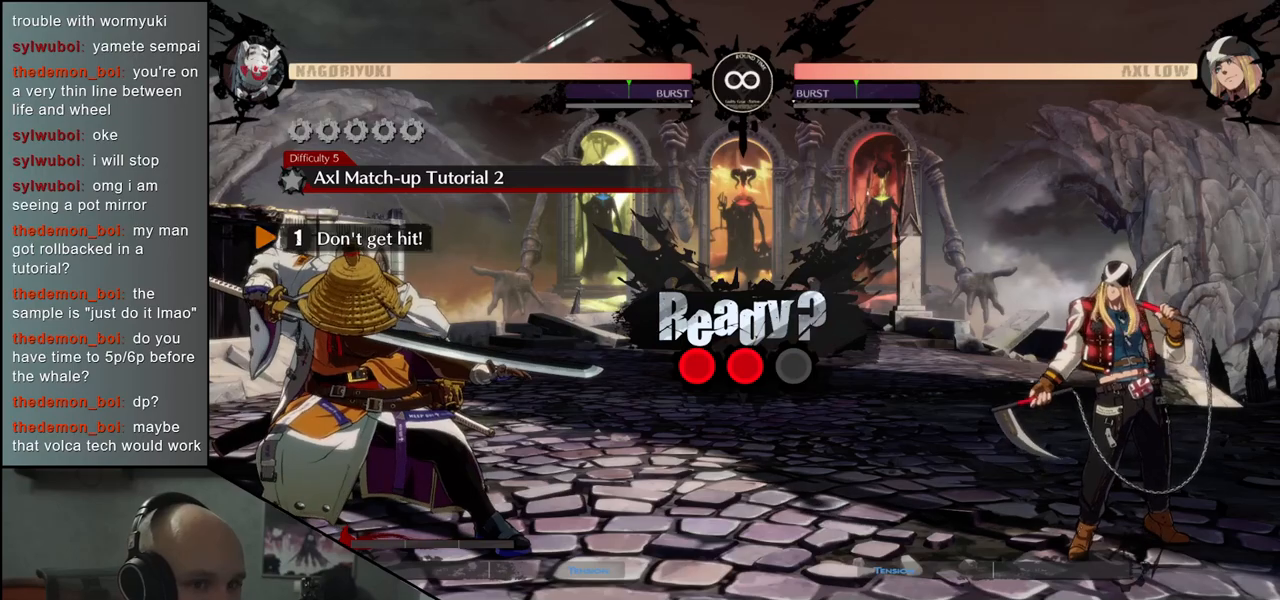
{"buttons": [], "left_stick": "down-left", "events": []}
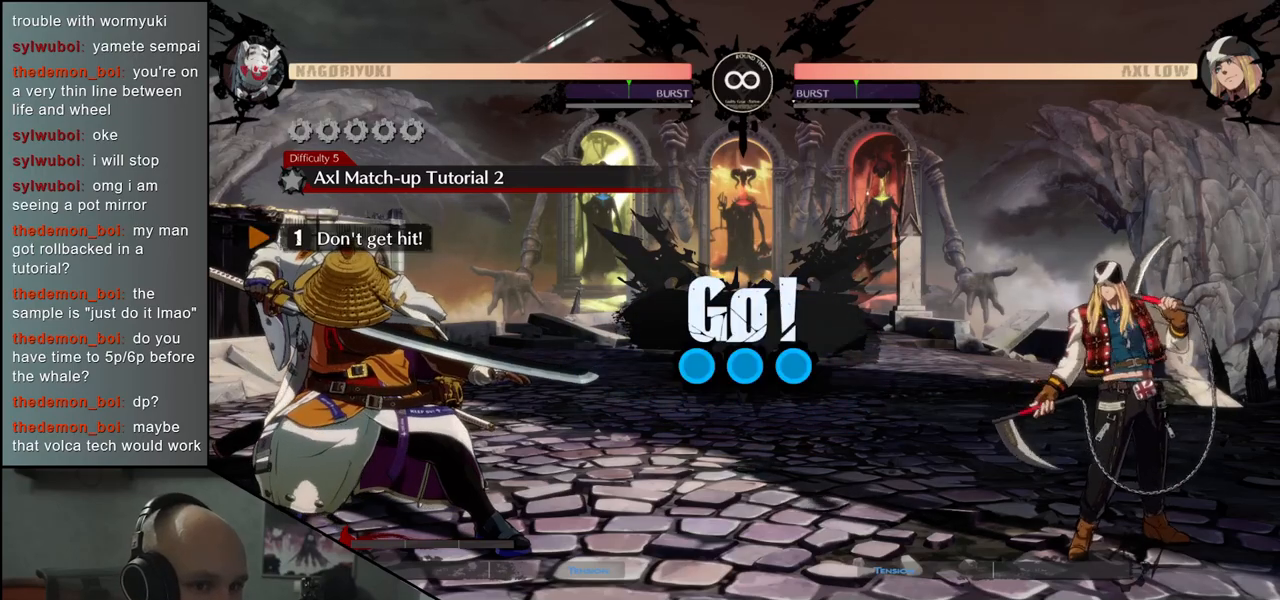
{"buttons": [], "left_stick": "down-left", "events": []}
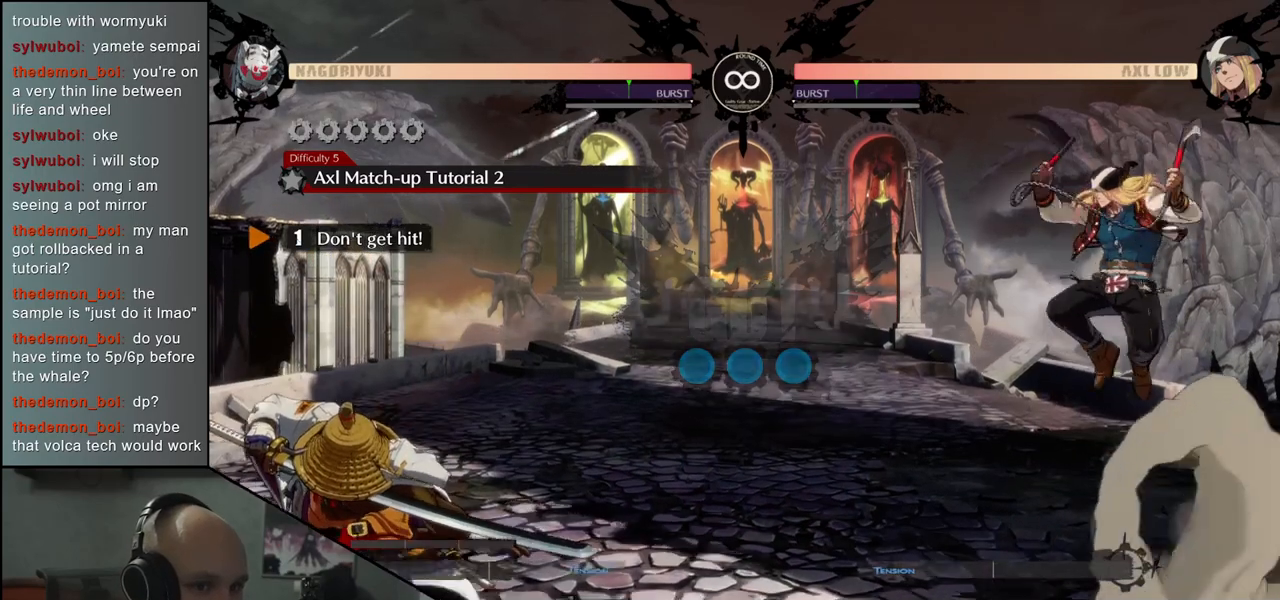
{"buttons": [], "left_stick": "down-left", "events": []}
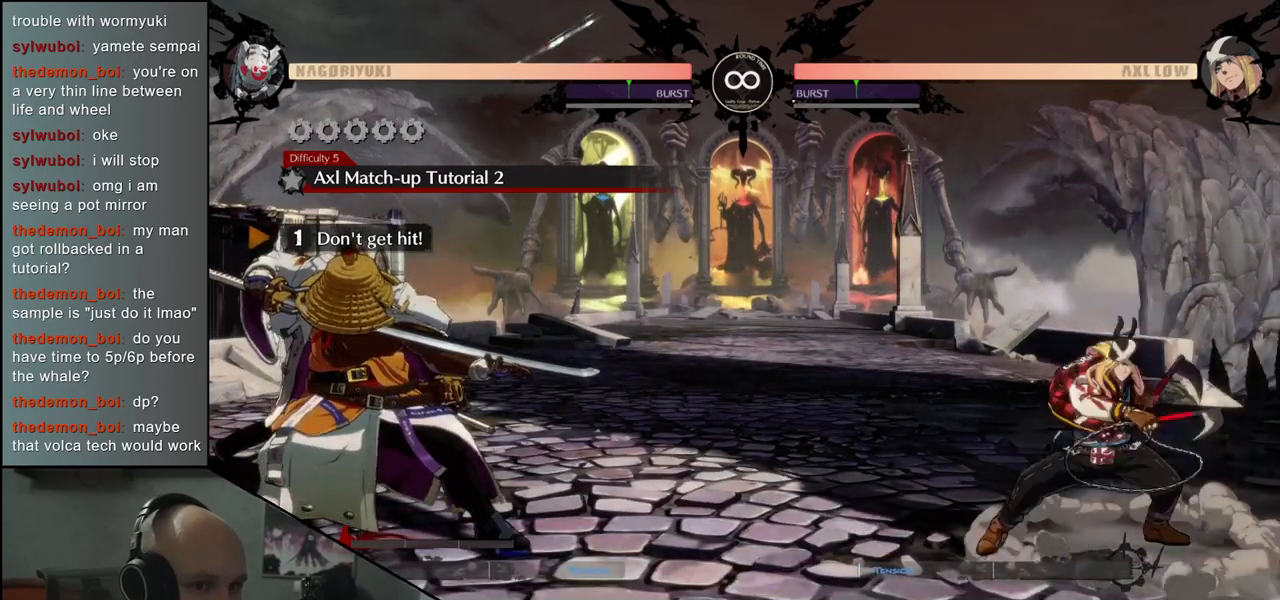
{"buttons": [], "left_stick": "down-left", "events": []}
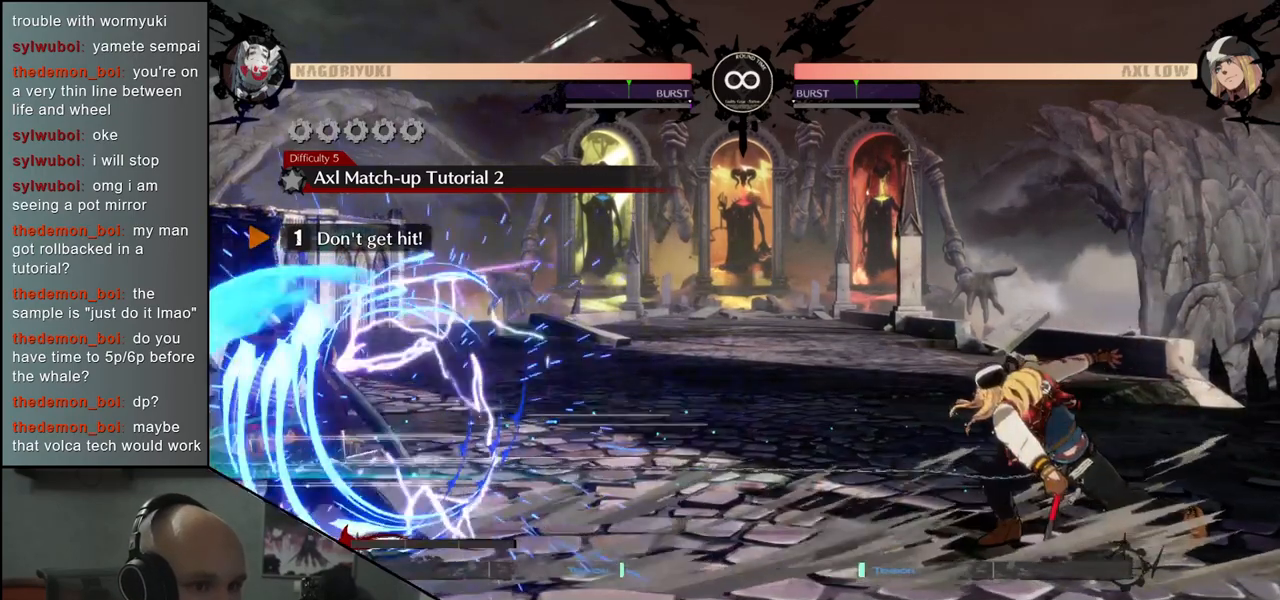
{"buttons": [], "left_stick": "up-right", "events": [[67, "left_stick", "up-right"]]}
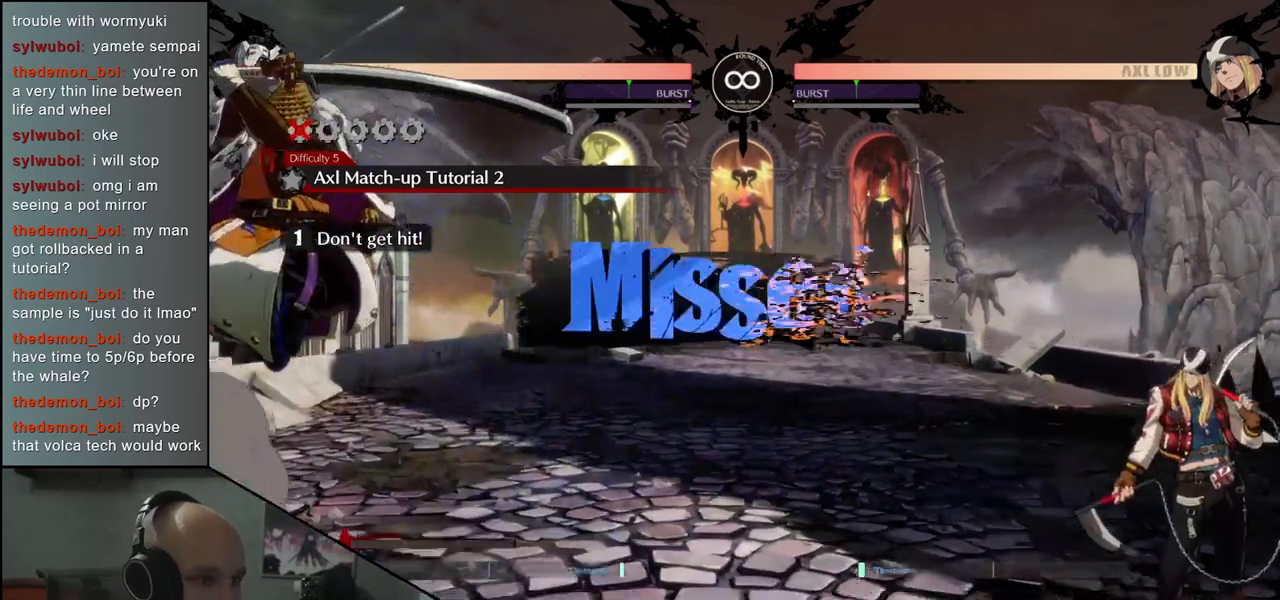
{"buttons": [], "left_stick": "center", "events": [[233, "left_stick", "center"]]}
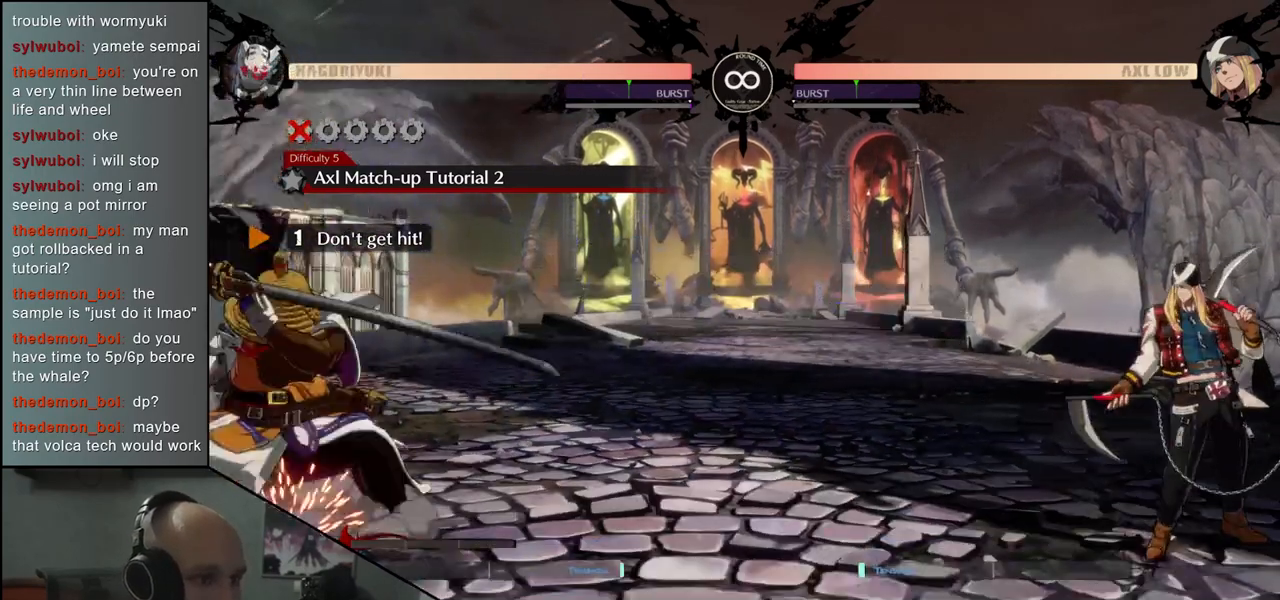
{"buttons": [], "left_stick": "center", "events": [[367, "R1", "down"], [450, "R1", "up"]]}
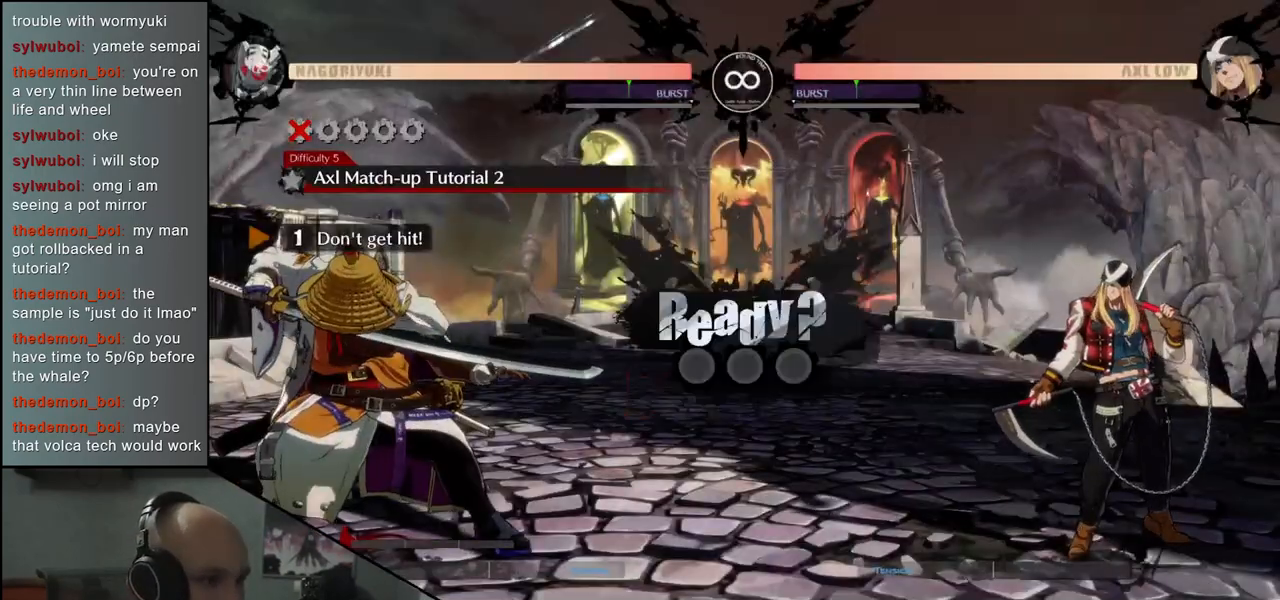
{"buttons": [], "left_stick": "left", "events": [[350, "left_stick", "left"]]}
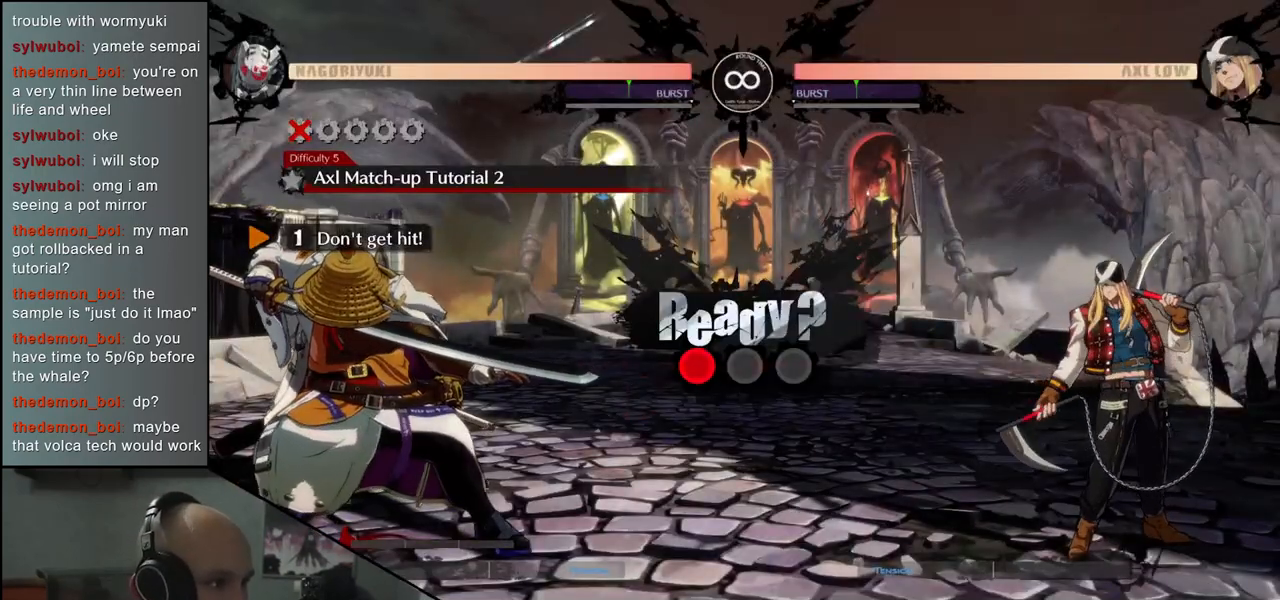
{"buttons": [], "left_stick": "down-left", "events": [[17, "left_stick", "down-left"]]}
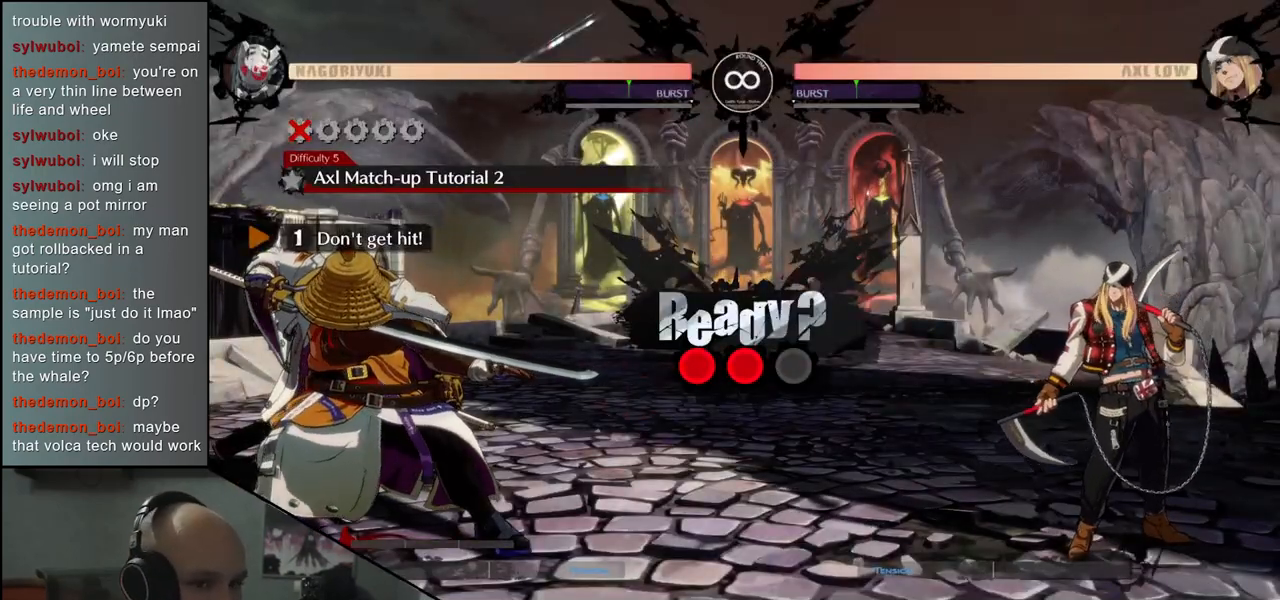
{"buttons": [], "left_stick": "down-left", "events": []}
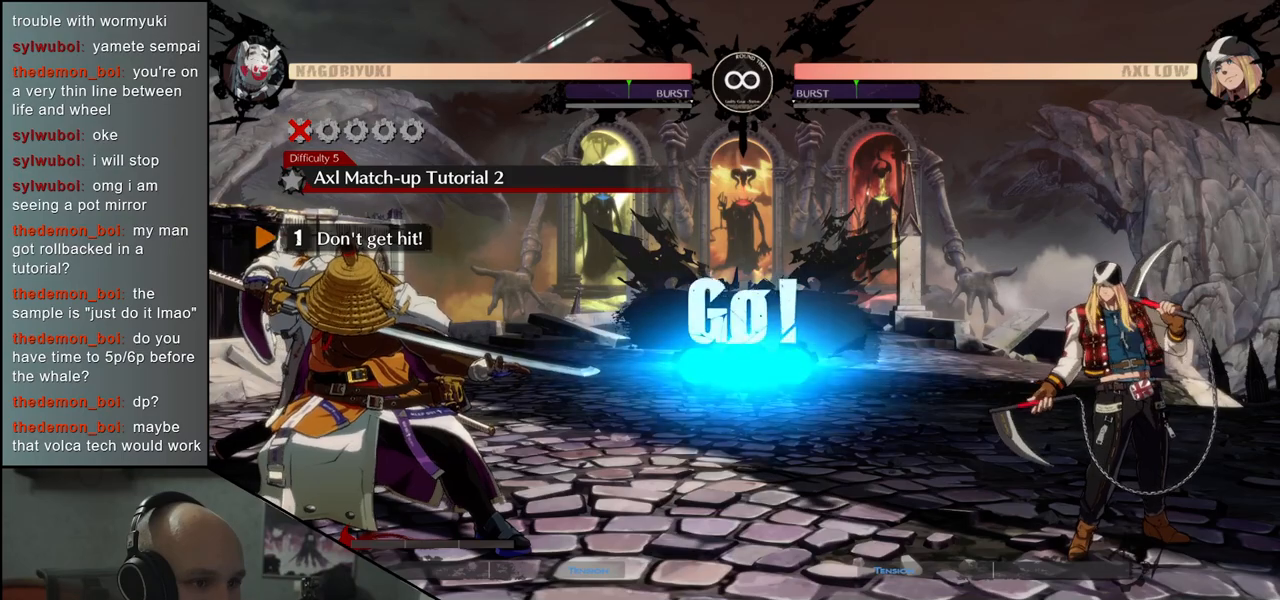
{"buttons": [], "left_stick": "down-left", "events": []}
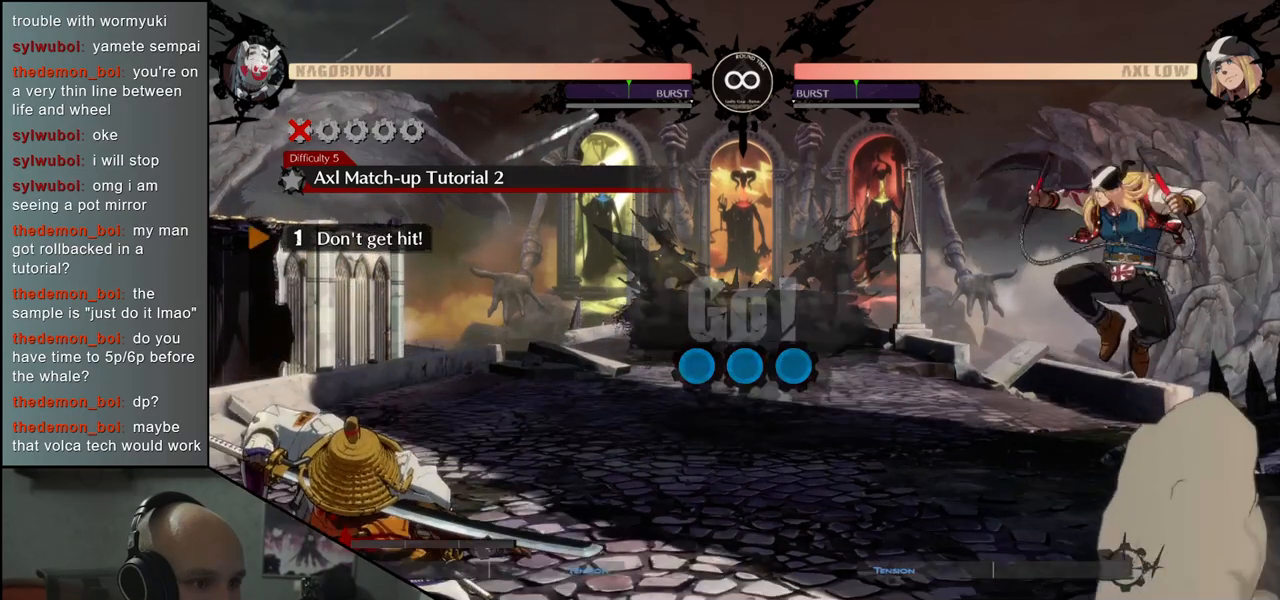
{"buttons": [], "left_stick": "up-right", "events": [[300, "left_stick", "up-right"]]}
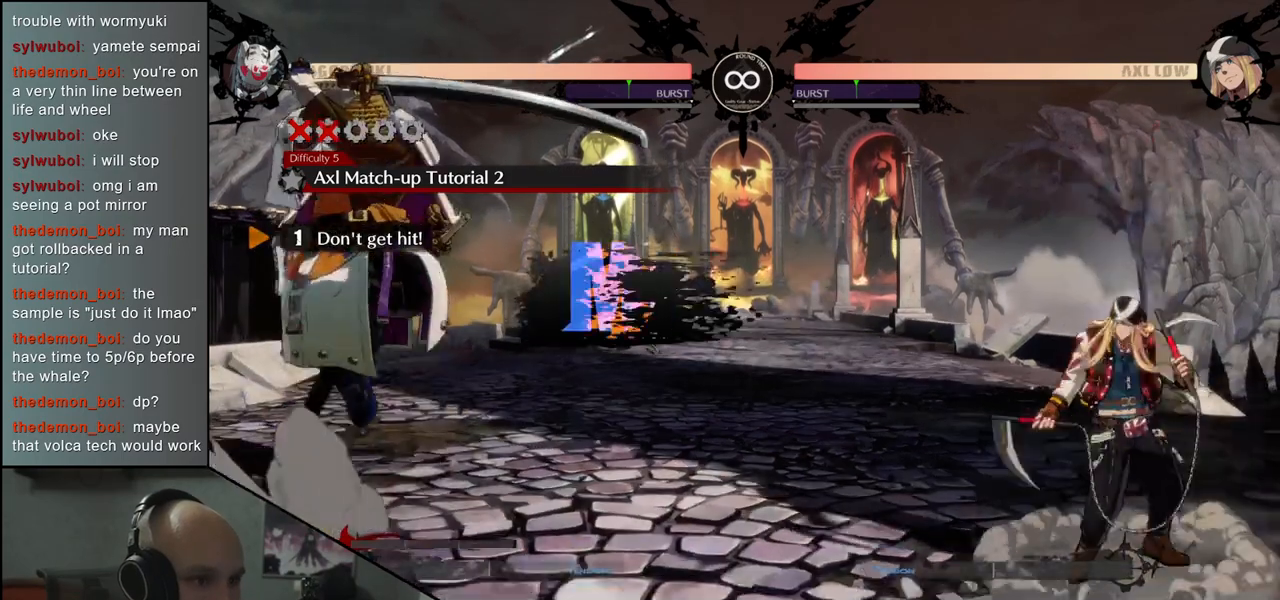
{"buttons": [], "left_stick": "center", "events": [[483, "left_stick", "center"]]}
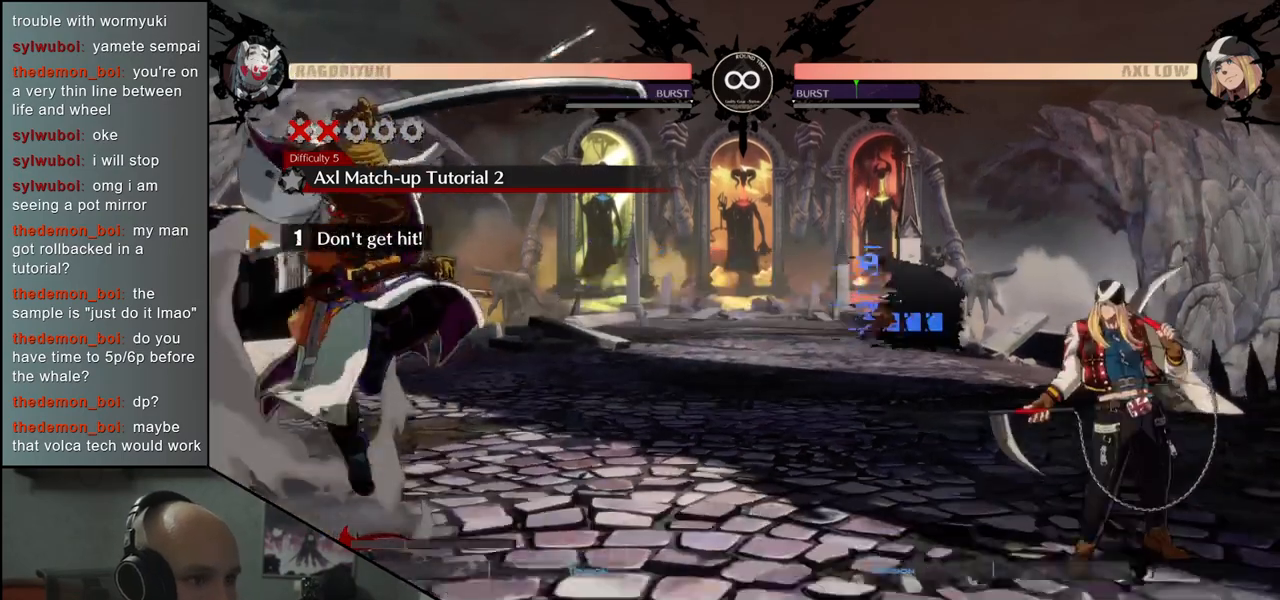
{"buttons": [], "left_stick": "center", "events": [[317, "R1", "down"], [400, "R1", "up"]]}
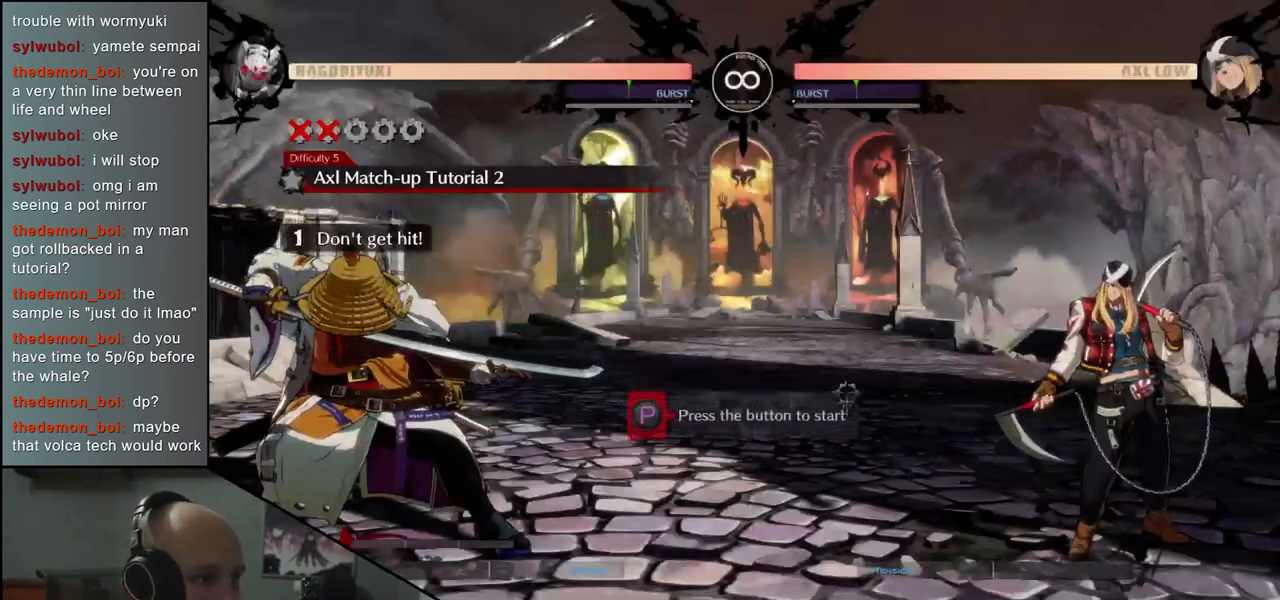
{"buttons": [], "left_stick": "center", "events": []}
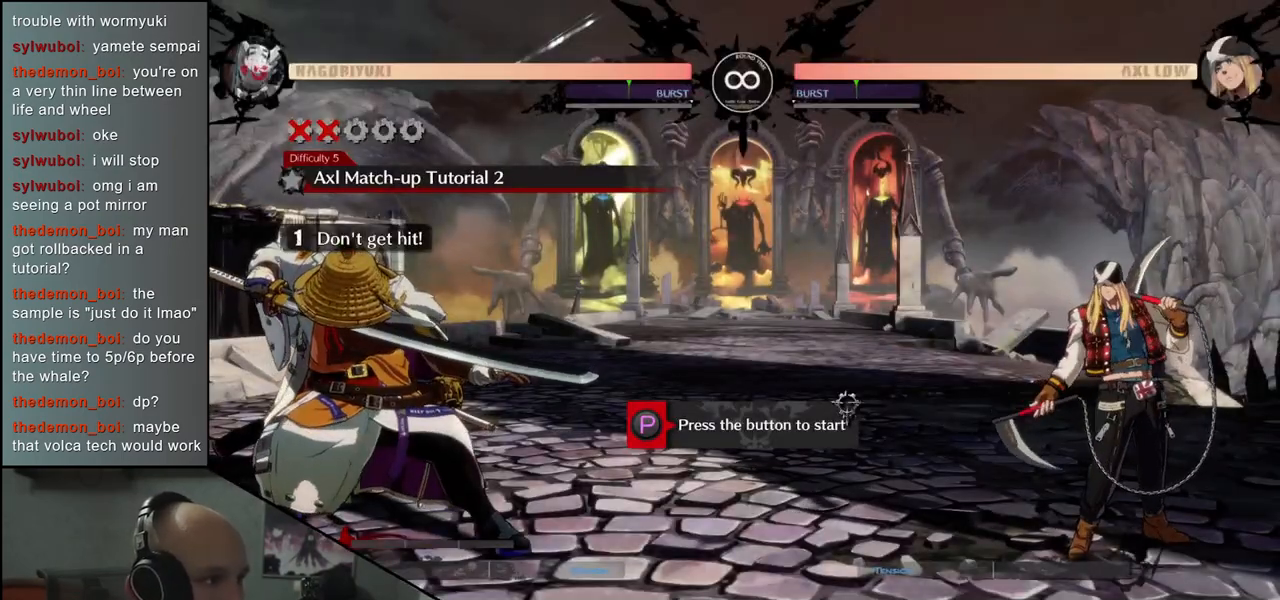
{"buttons": [], "left_stick": "center", "events": []}
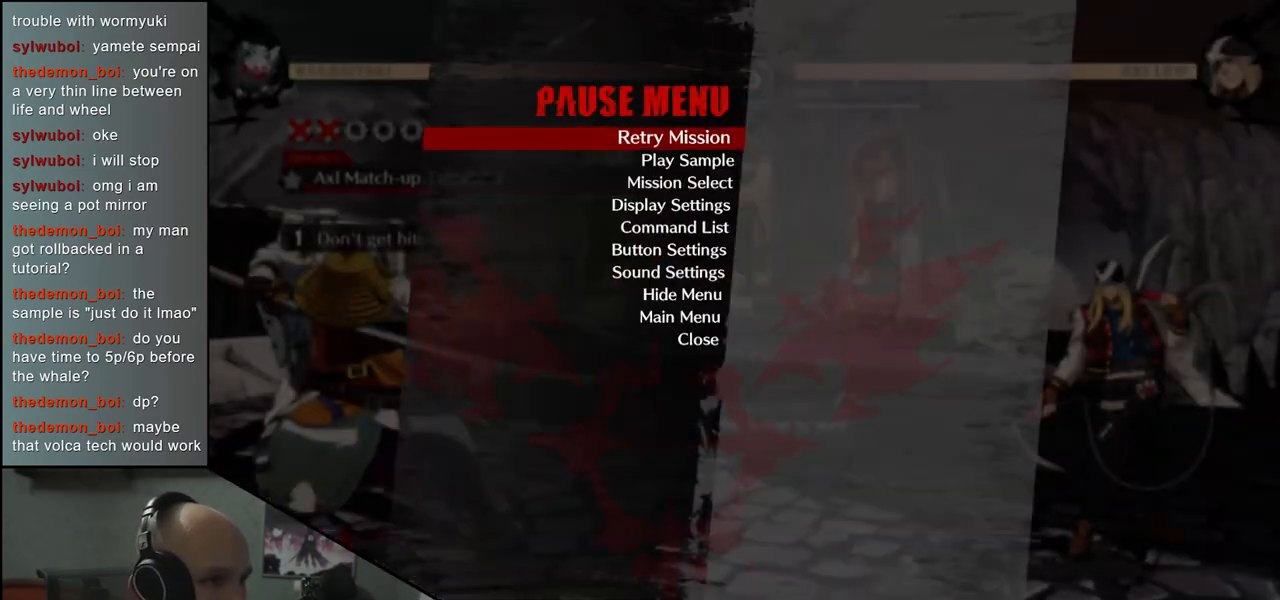
{"buttons": [], "left_stick": "center", "events": [[217, "left_stick", "down"], [300, "left_stick", "center"], [400, "L1", "down"], [500, "L1", "up"]]}
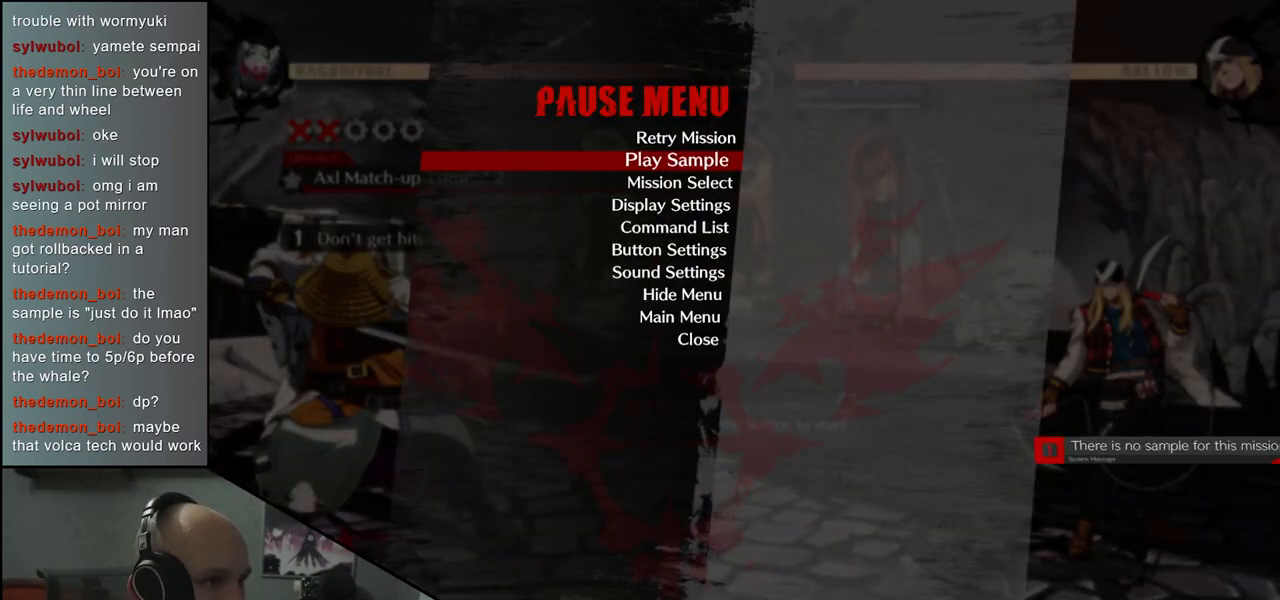
{"buttons": [], "left_stick": "center", "events": []}
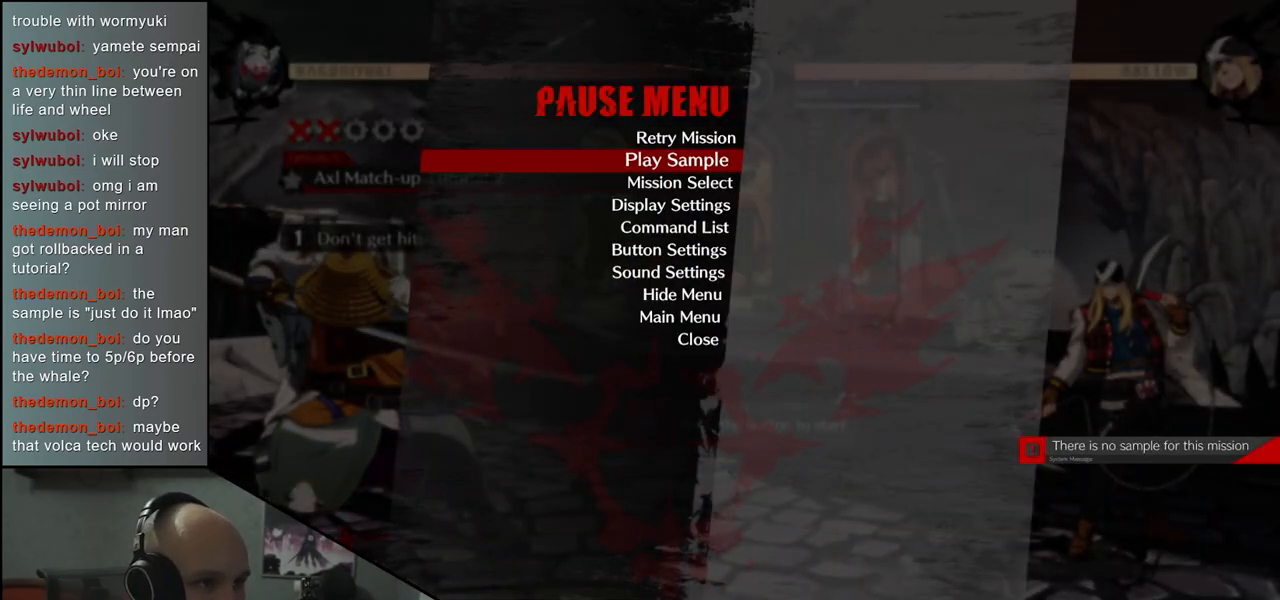
{"buttons": [], "left_stick": "center", "events": [[50, "left_stick", "up"], [150, "left_stick", "center"], [350, "L1", "down"], [450, "L1", "up"]]}
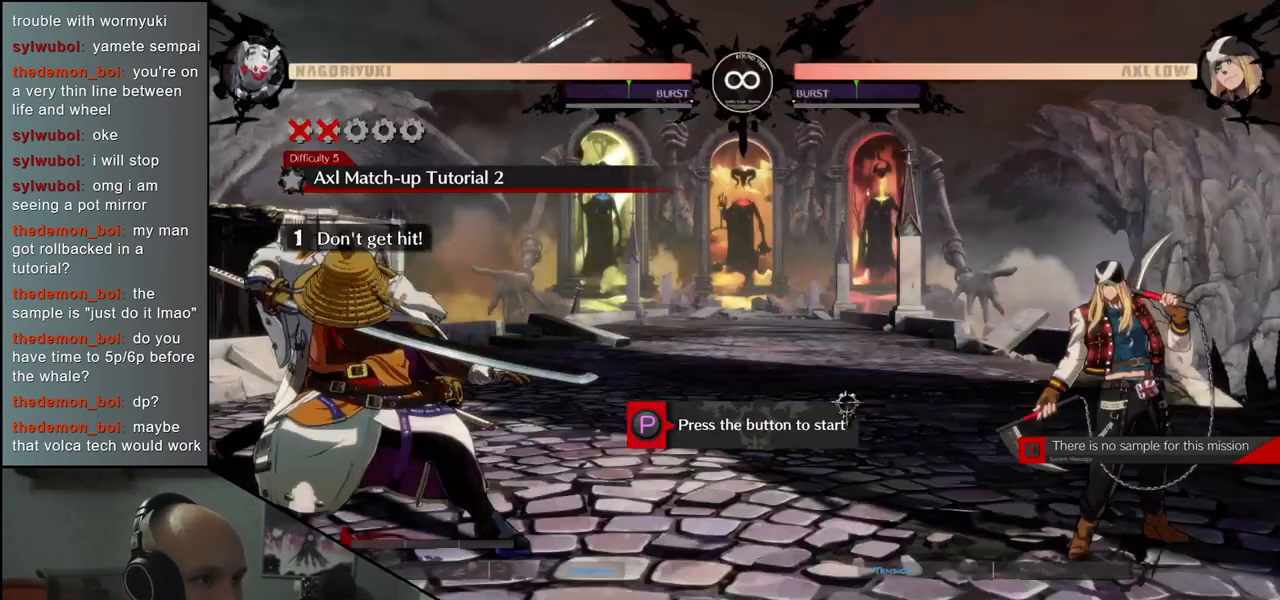
{"buttons": [], "left_stick": "center", "events": []}
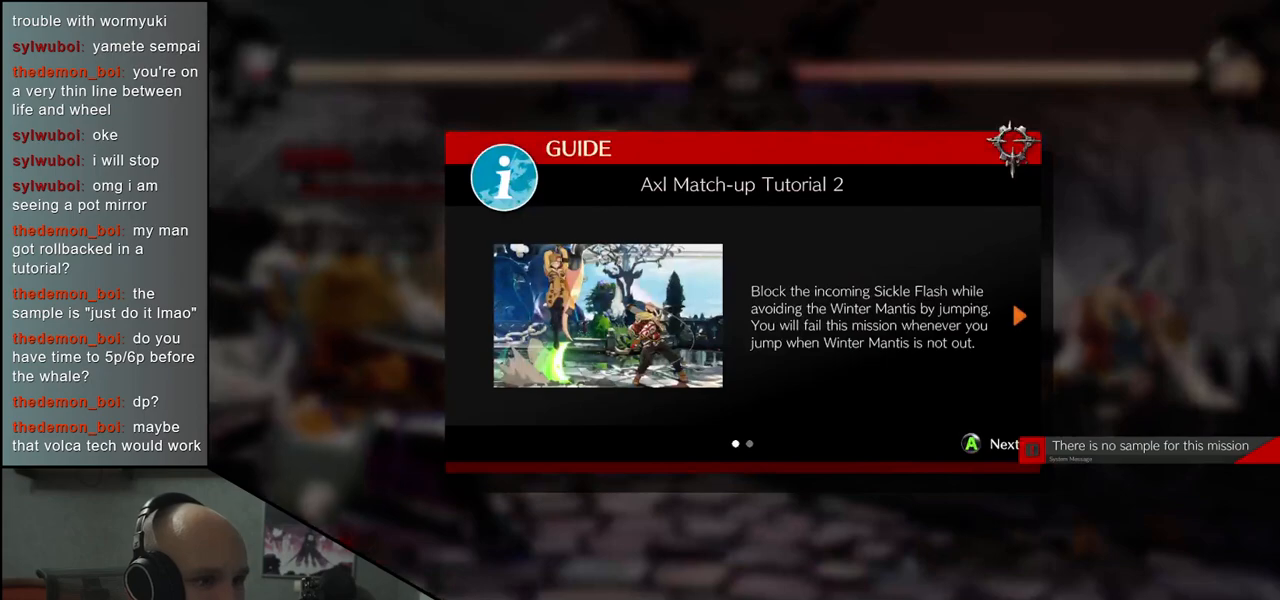
{"buttons": [], "left_stick": "center", "events": []}